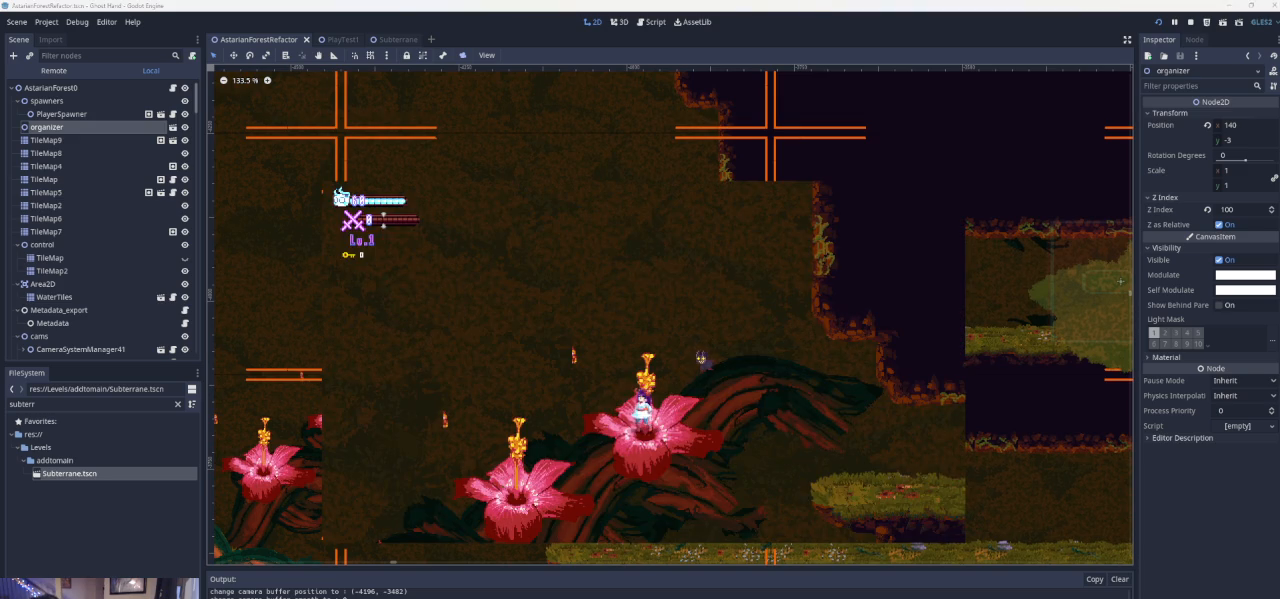
Gameplay with a controller (PlayStation layout); each line is a JSON object with the inputs held at the frame after it. "events" lists button and stick changes between this image and that frame as [ms after this image, input, new state], when the widget could be followed in between. Not read: L2 R2 right_stick.
{"buttons": [], "left_stick": "left", "events": [[467, "left_stick", "left"]]}
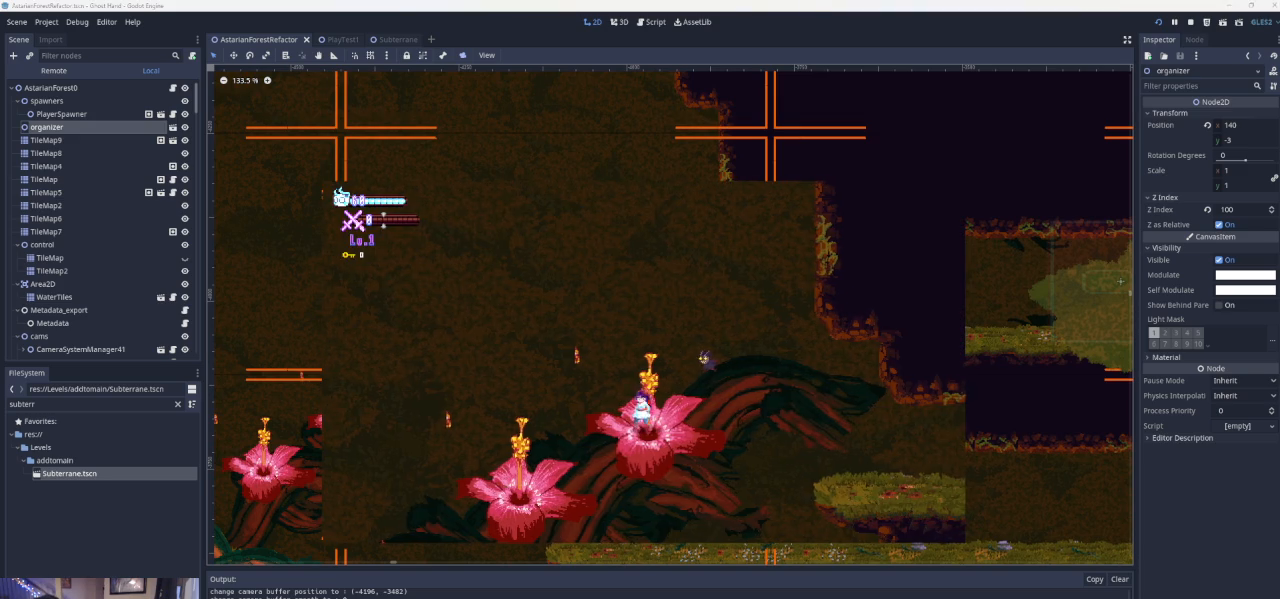
{"buttons": [], "left_stick": "left", "events": [[67, "CROSS", "down"], [233, "CROSS", "up"]]}
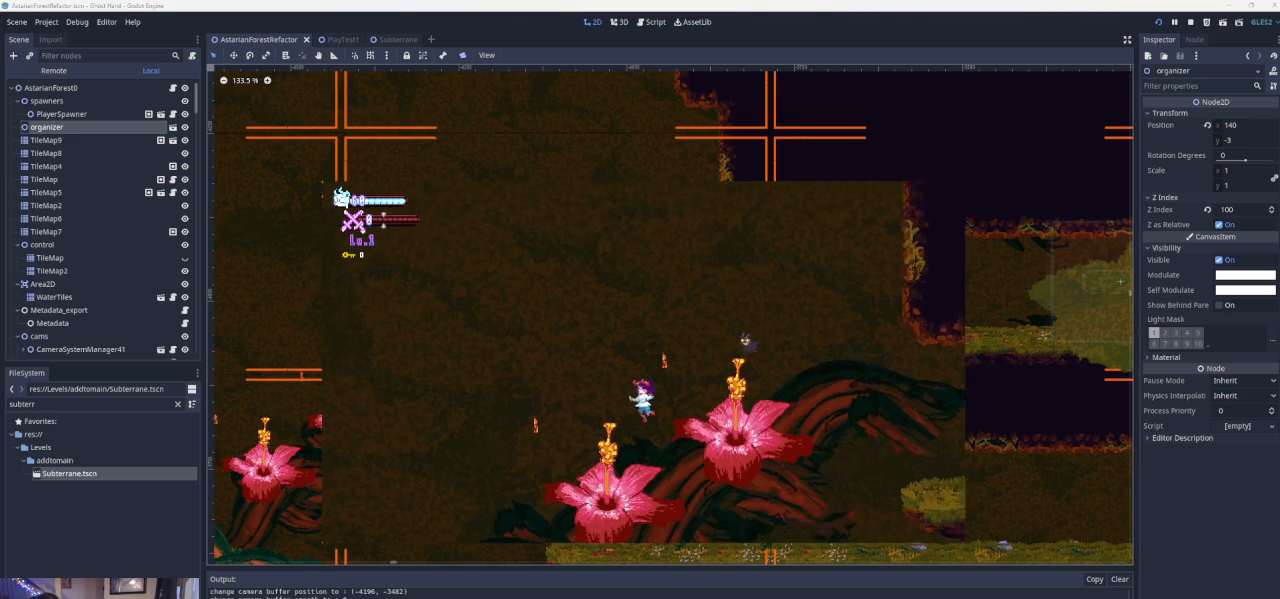
{"buttons": [], "left_stick": "right", "events": [[167, "left_stick", "center"], [400, "left_stick", "right"]]}
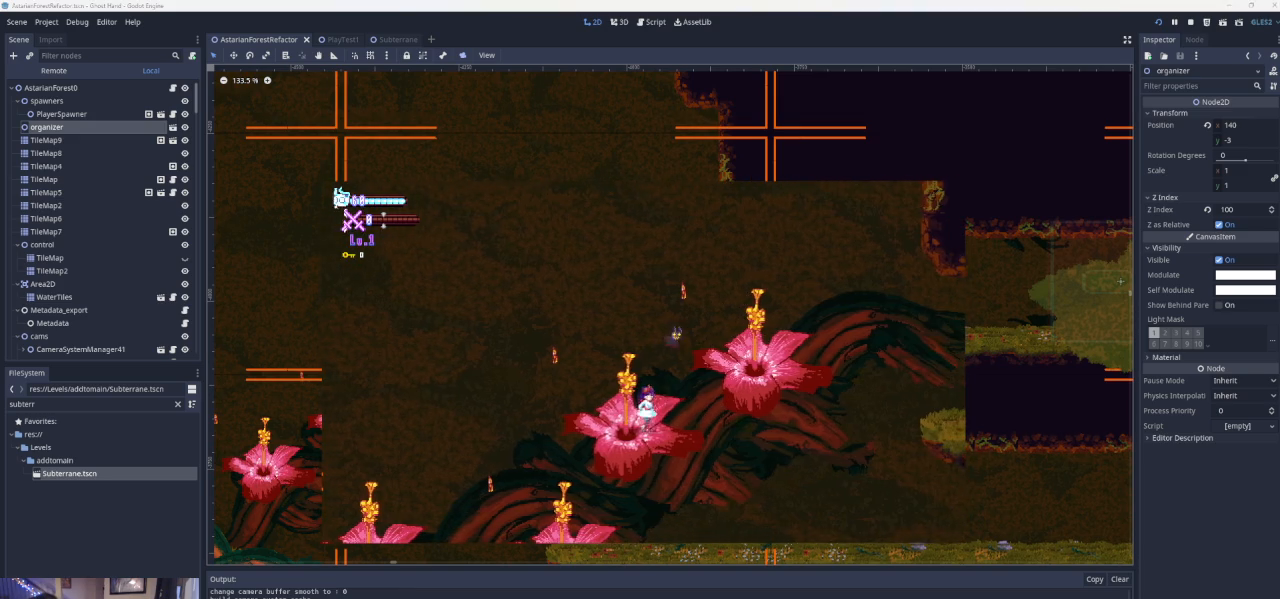
{"buttons": [], "left_stick": "center", "events": [[67, "left_stick", "center"]]}